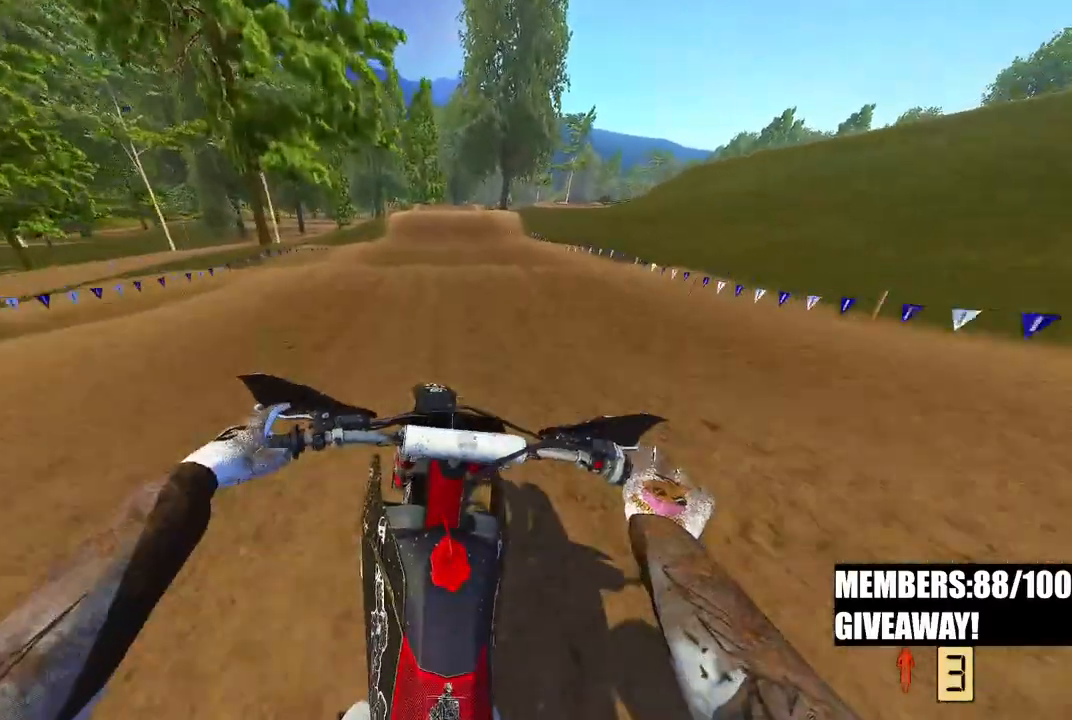
Gameplay with a controller (PlayStation layout); each line is a JSON object with the inputs held at the frame after it. "events" lists button and stick changes between this image and that frame as [ms after this image, input, new state], when the widget could be followed in between.
{"buttons": ["R2"], "left_stick": "center", "right_stick": "left", "events": [[33, "right_stick", "up-left"], [483, "right_stick", "left"]]}
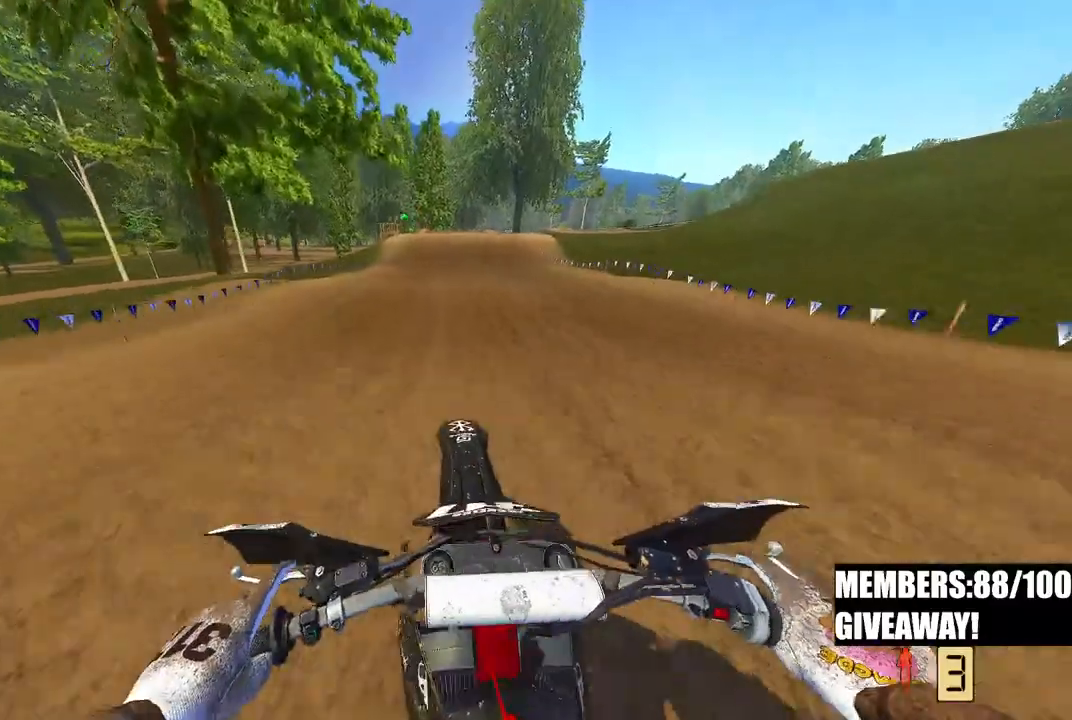
{"buttons": ["R2"], "left_stick": "center", "right_stick": "down-left", "events": [[83, "right_stick", "down-left"]]}
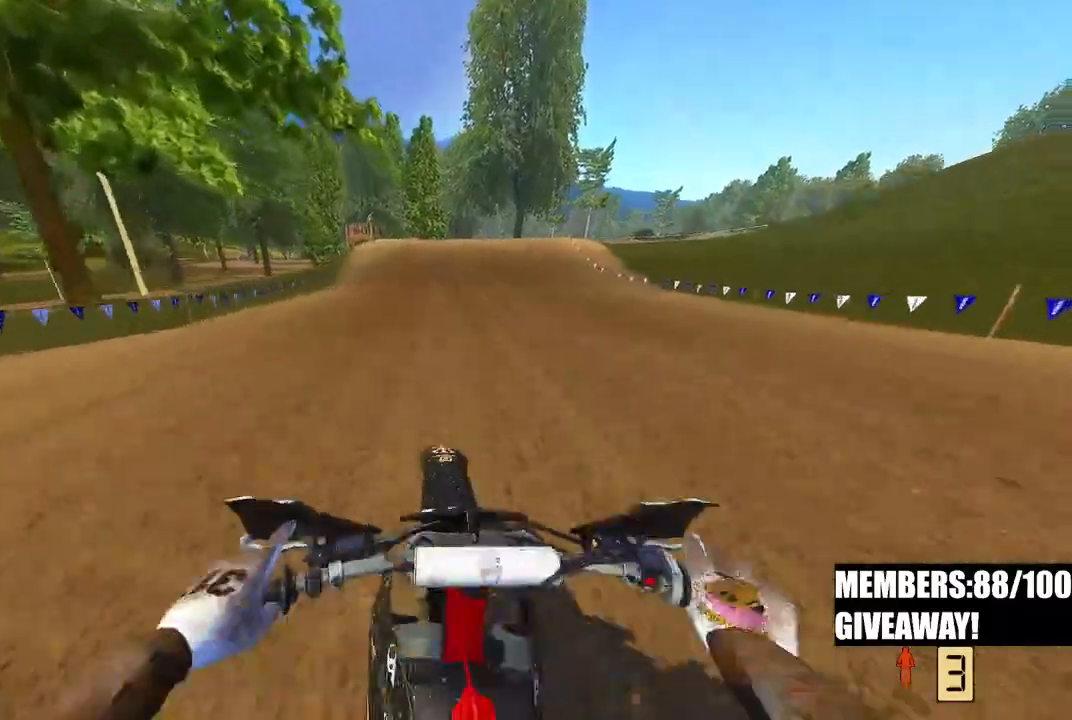
{"buttons": ["R2"], "left_stick": "center", "right_stick": "left", "events": [[33, "right_stick", "up-left"], [467, "right_stick", "left"]]}
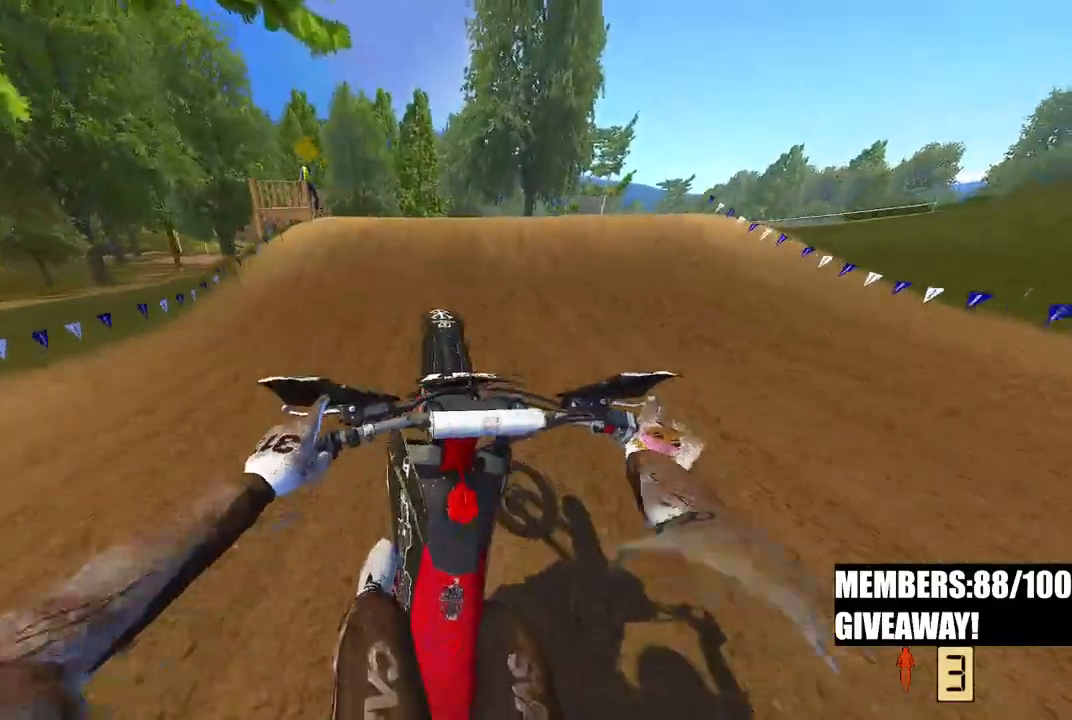
{"buttons": ["R2", "R3"], "left_stick": "center", "right_stick": "down-left", "events": [[217, "left_stick", "left"], [250, "R3", "down"], [367, "R3", "up"], [417, "R3", "down"], [417, "right_stick", "down-left"], [500, "left_stick", "center"]]}
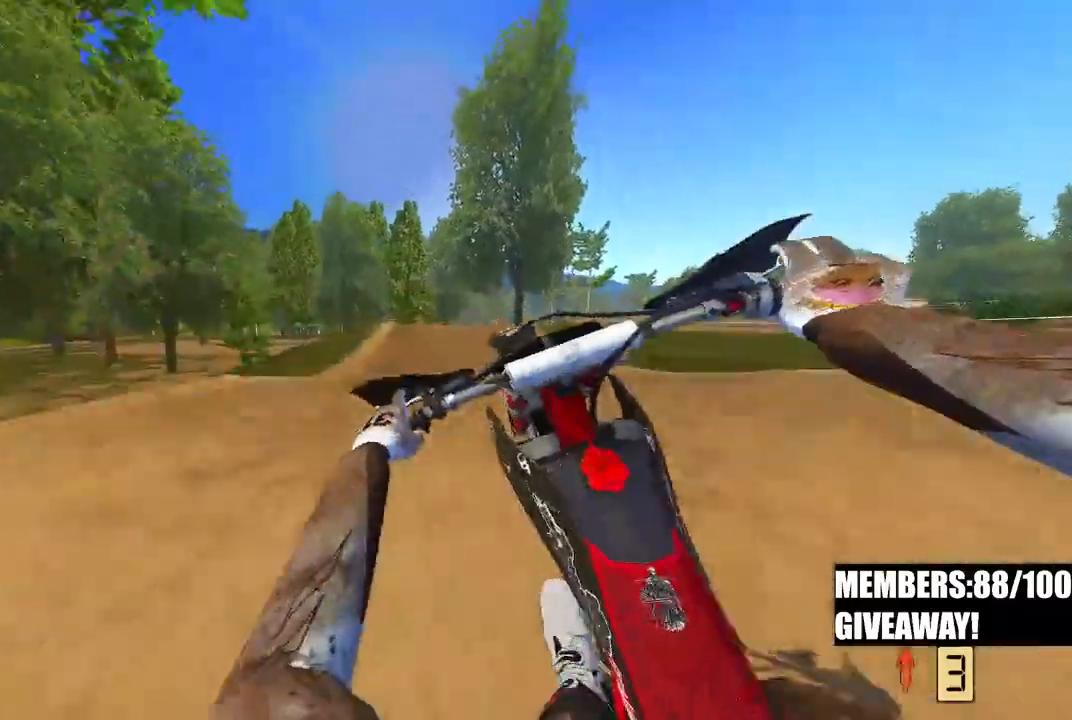
{"buttons": ["R2"], "left_stick": "center", "right_stick": "center", "events": [[33, "R3", "up"], [33, "right_stick", "down"], [167, "left_stick", "up-right"], [183, "right_stick", "center"], [483, "left_stick", "center"]]}
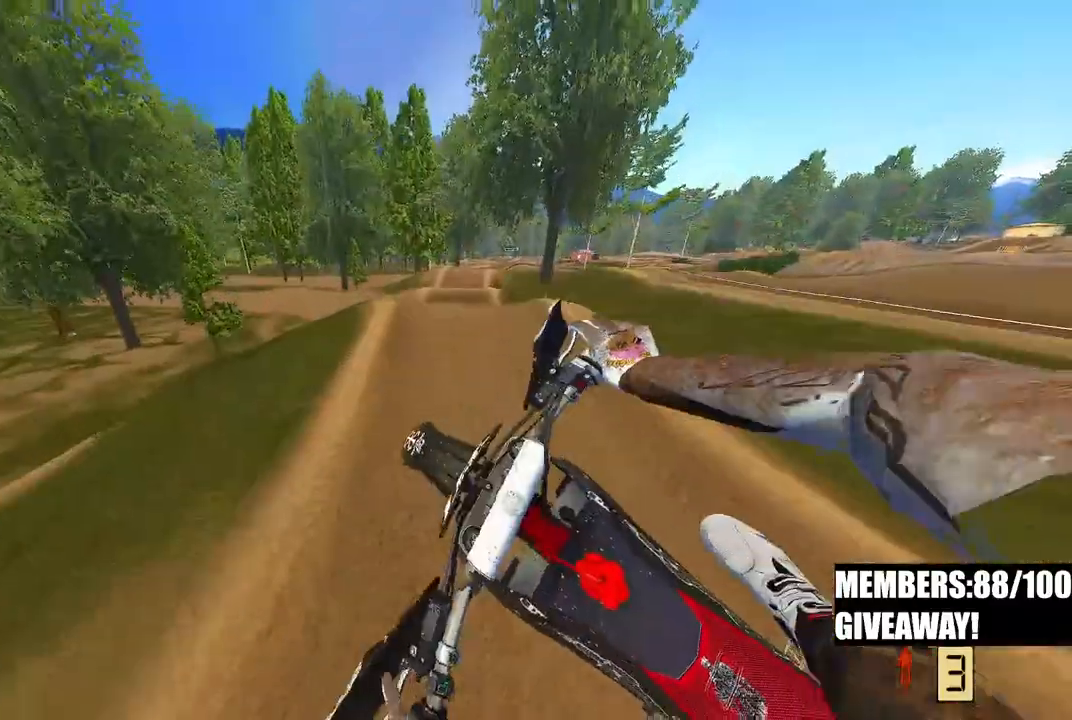
{"buttons": ["R2"], "left_stick": "center", "right_stick": "up", "events": [[350, "right_stick", "up"]]}
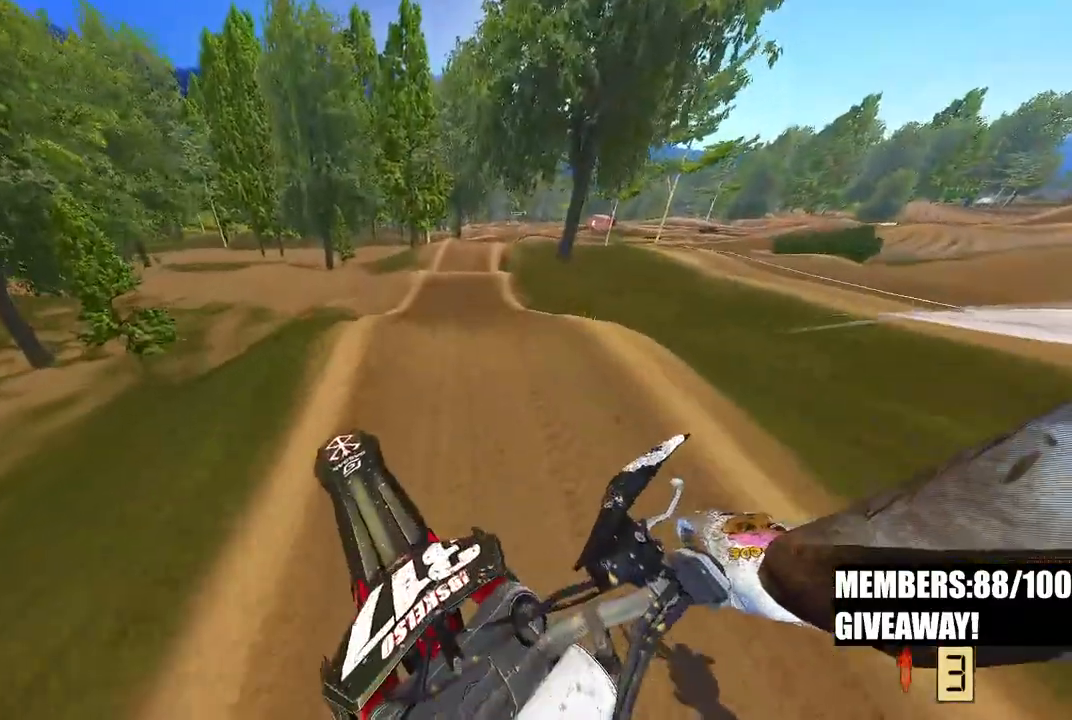
{"buttons": ["R2"], "left_stick": "up-right", "right_stick": "up-left", "events": [[117, "R3", "down"], [117, "right_stick", "up-left"], [133, "left_stick", "up-right"], [233, "R3", "up"]]}
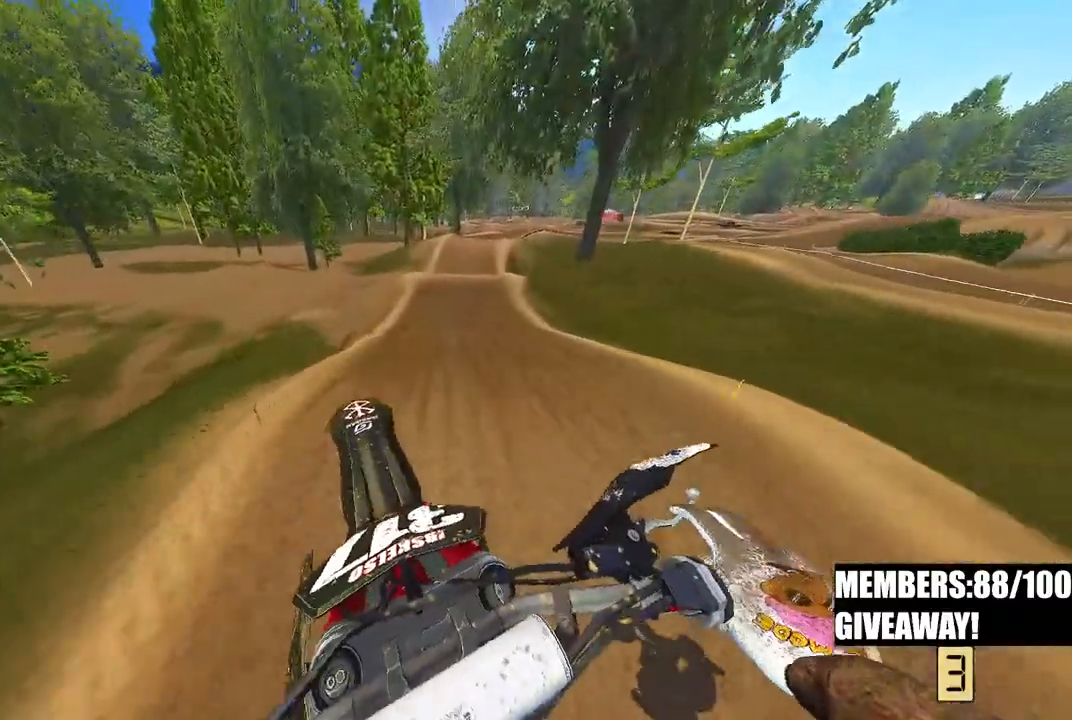
{"buttons": ["R2"], "left_stick": "center", "right_stick": "down-left", "events": [[50, "R3", "down"], [167, "R3", "up"], [217, "left_stick", "center"], [417, "right_stick", "down-left"]]}
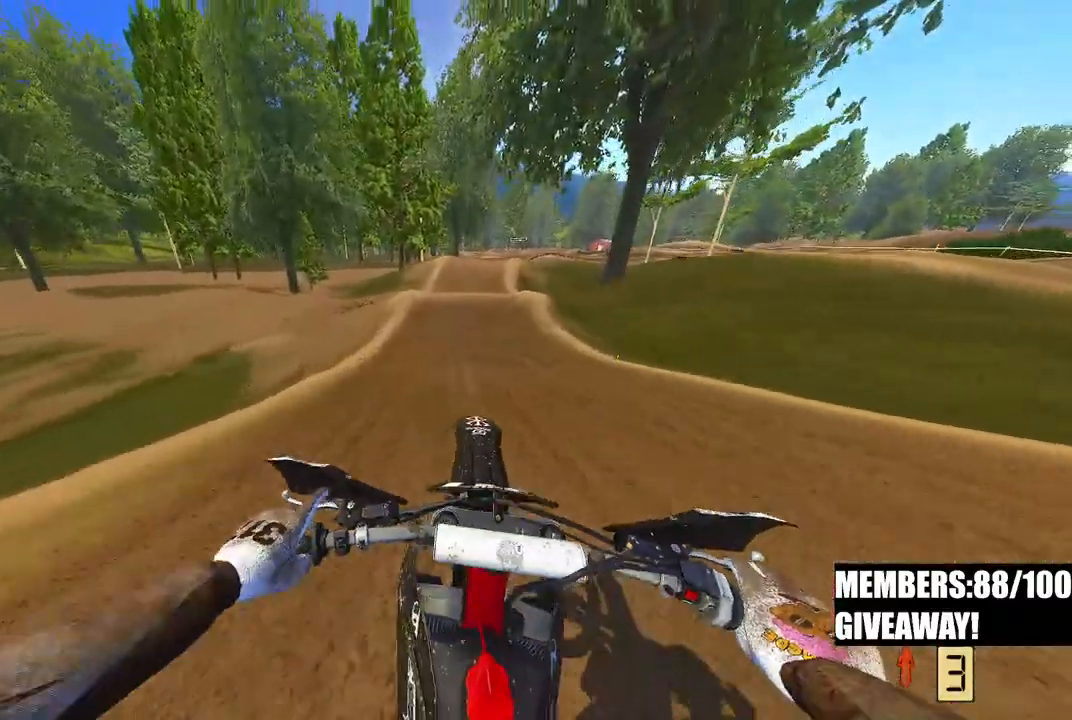
{"buttons": ["R2"], "left_stick": "center", "right_stick": "down-left", "events": []}
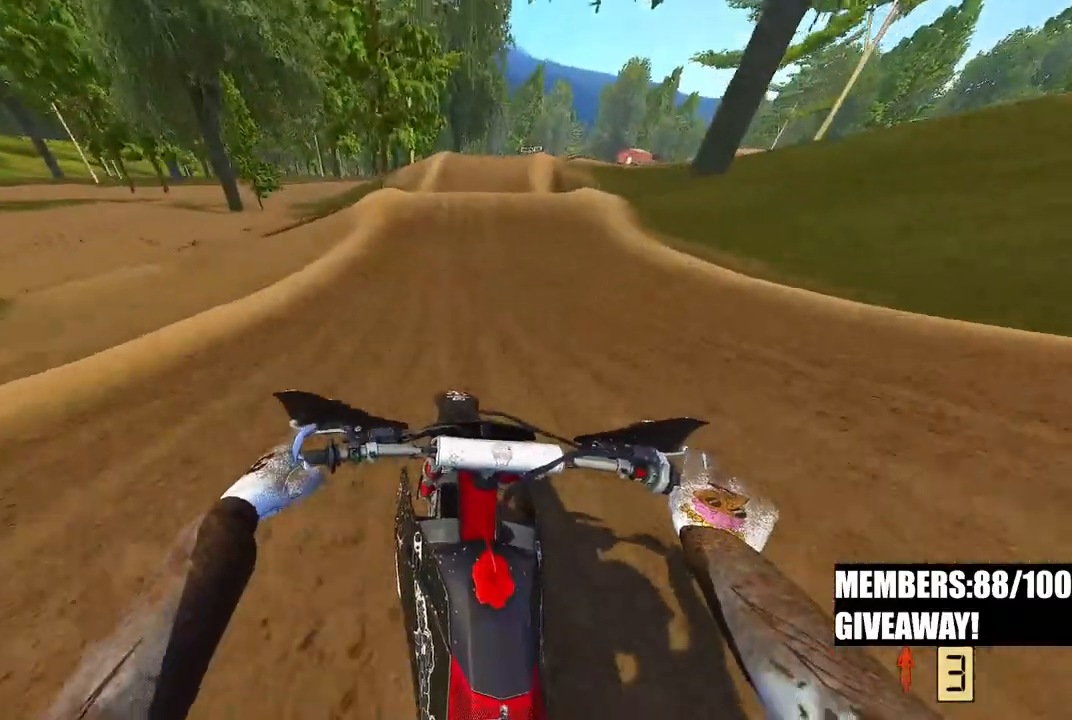
{"buttons": ["R2"], "left_stick": "center", "right_stick": "down-left", "events": []}
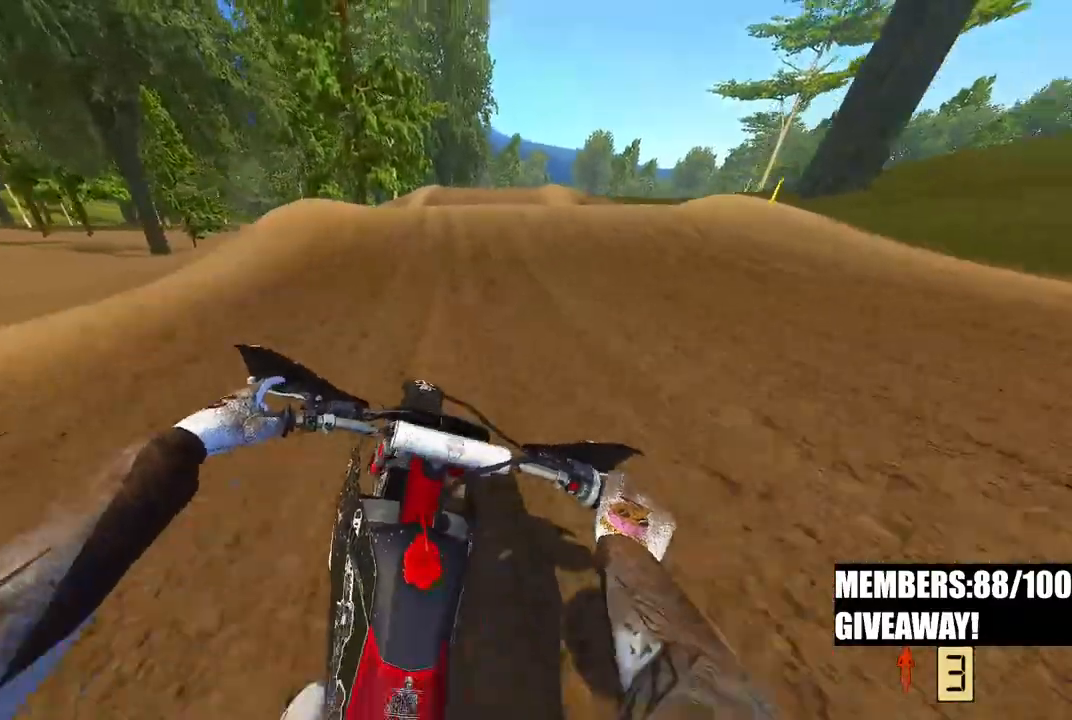
{"buttons": ["R2"], "left_stick": "up-right", "right_stick": "left", "events": [[17, "left_stick", "up-right"], [433, "right_stick", "left"]]}
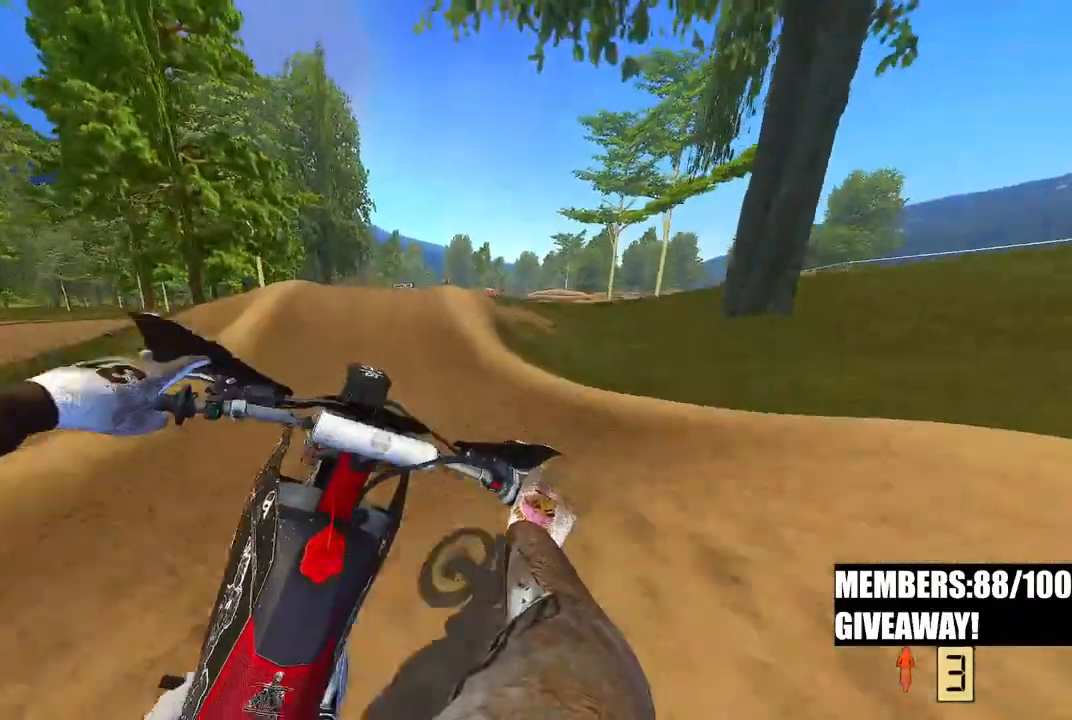
{"buttons": [], "left_stick": "up-left", "right_stick": "up-left", "events": [[150, "right_stick", "up-left"], [167, "R2", "up"], [450, "left_stick", "up-left"]]}
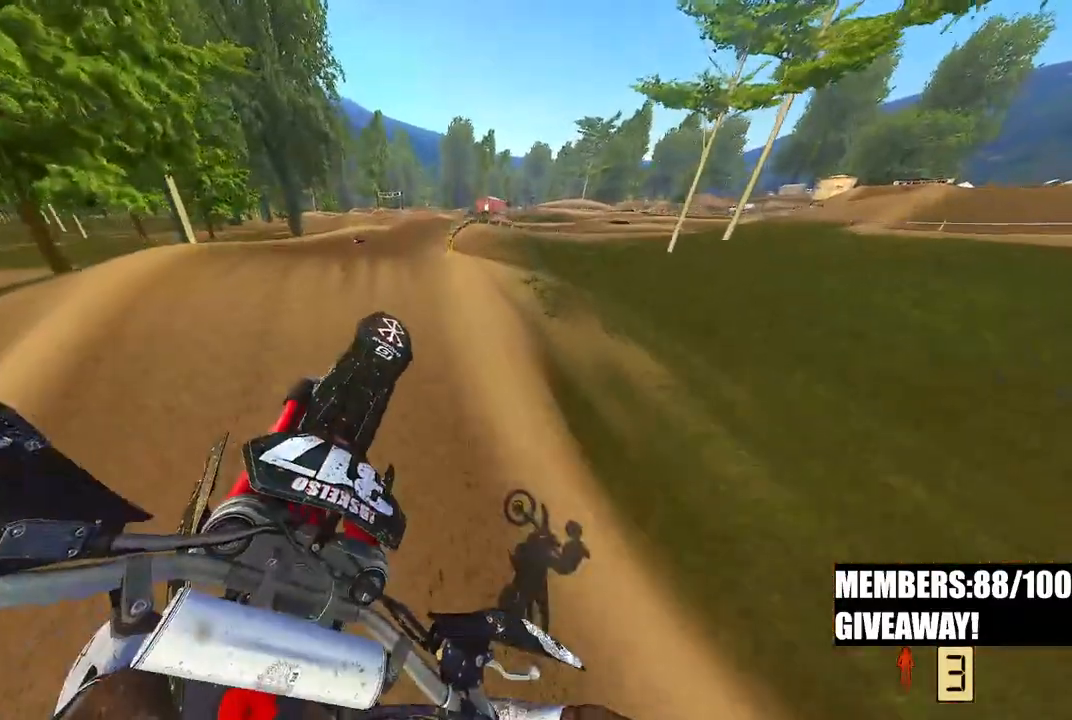
{"buttons": ["R2"], "left_stick": "up-left", "right_stick": "up", "events": [[167, "right_stick", "up"], [217, "R2", "down"], [267, "R2", "up"], [333, "R2", "down"]]}
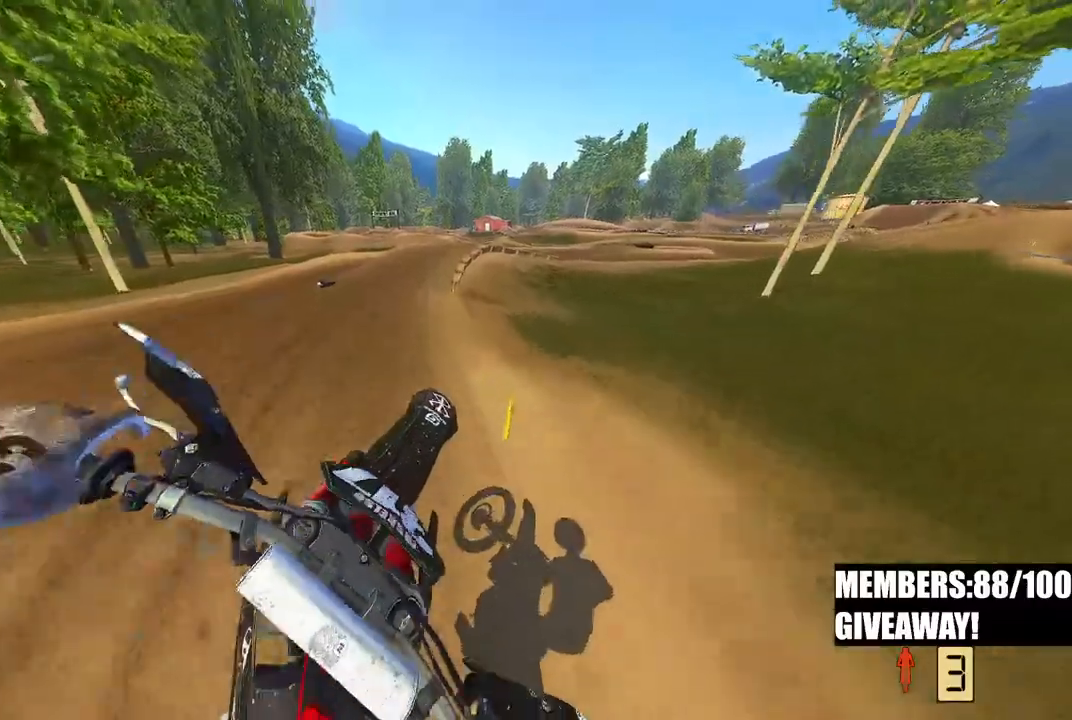
{"buttons": ["R2"], "left_stick": "up", "right_stick": "center", "events": [[117, "right_stick", "center"], [283, "left_stick", "up"], [383, "right_stick", "up"], [500, "right_stick", "center"]]}
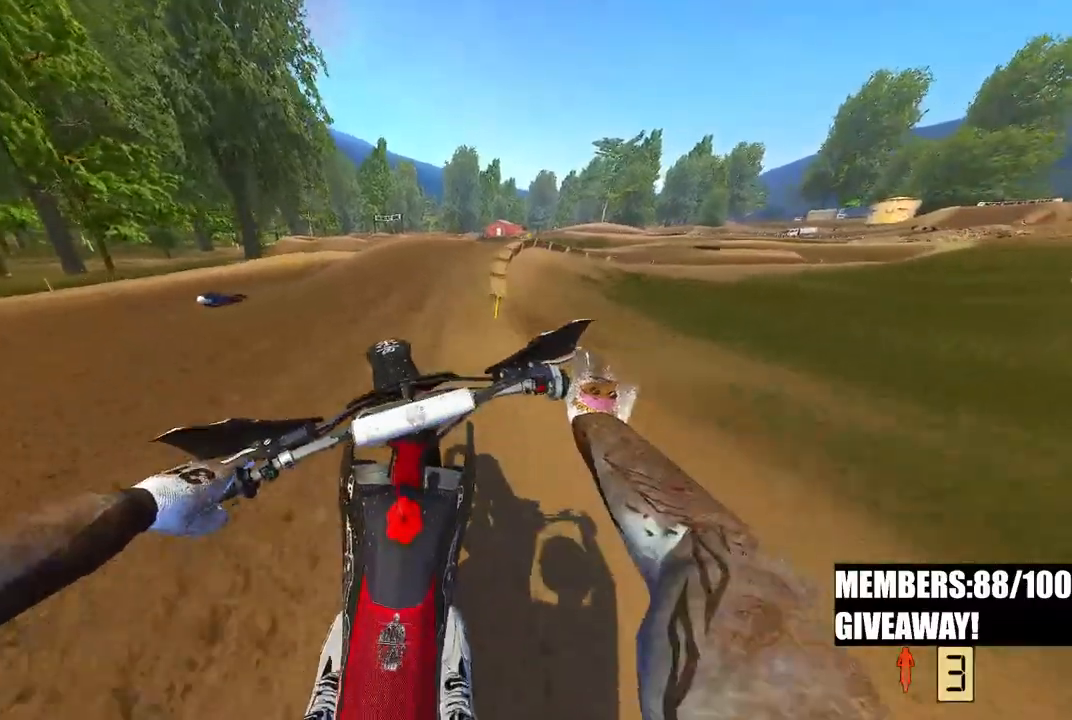
{"buttons": [], "left_stick": "up-right", "right_stick": "down-left", "events": [[117, "right_stick", "down-left"], [133, "R2", "up"], [217, "R3", "down"], [217, "left_stick", "up-right"], [300, "R3", "up"]]}
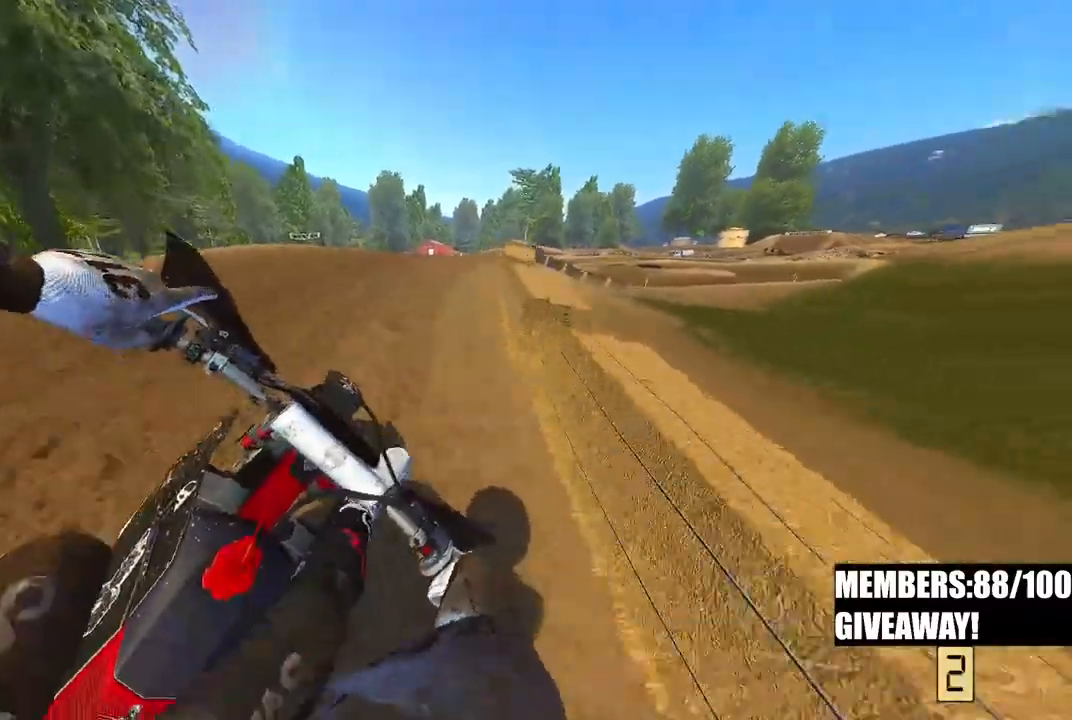
{"buttons": ["R2"], "left_stick": "up-right", "right_stick": "left", "events": [[383, "right_stick", "left"], [433, "R2", "down"]]}
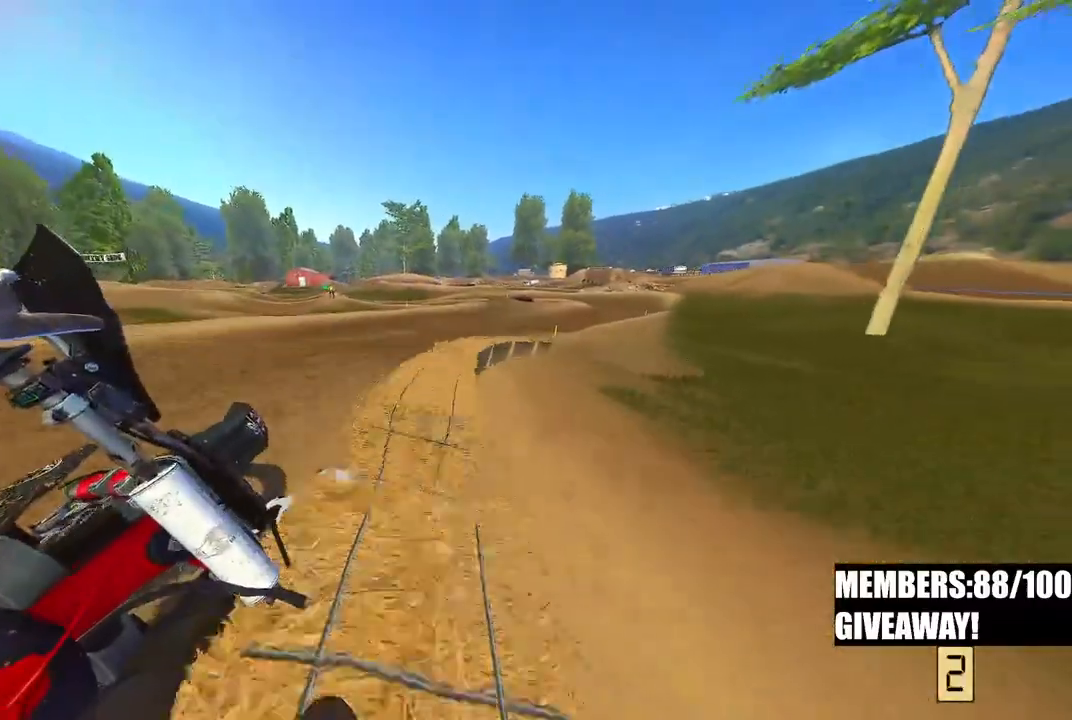
{"buttons": ["R2"], "left_stick": "up-right", "right_stick": "left", "events": []}
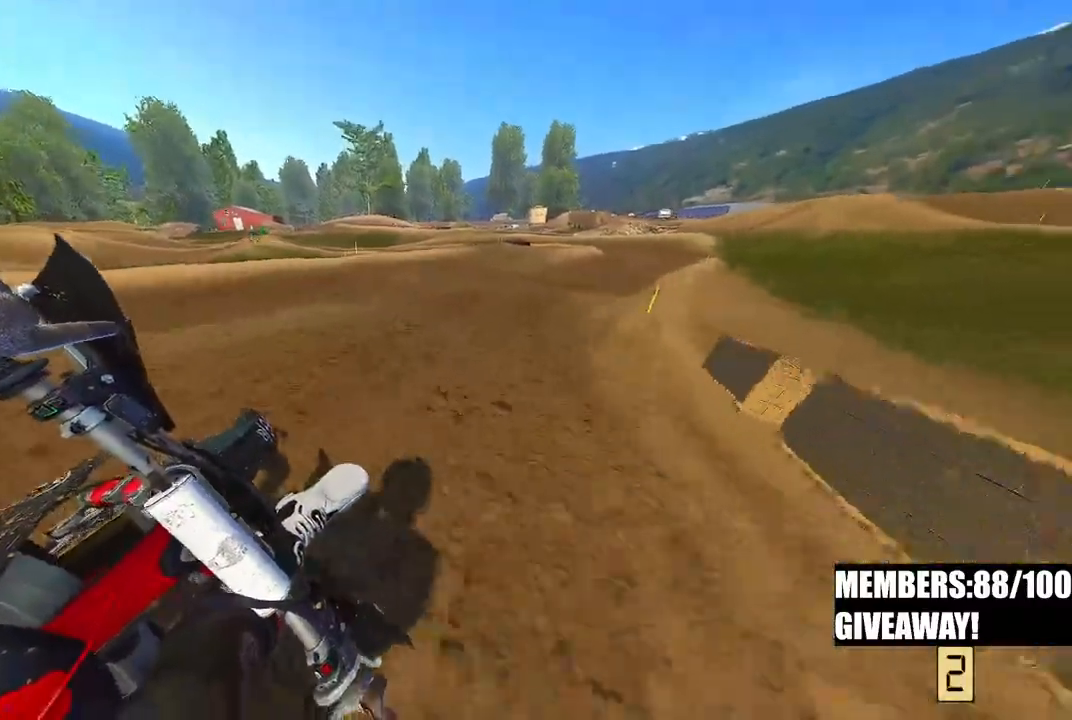
{"buttons": ["R2"], "left_stick": "up-right", "right_stick": "left"}
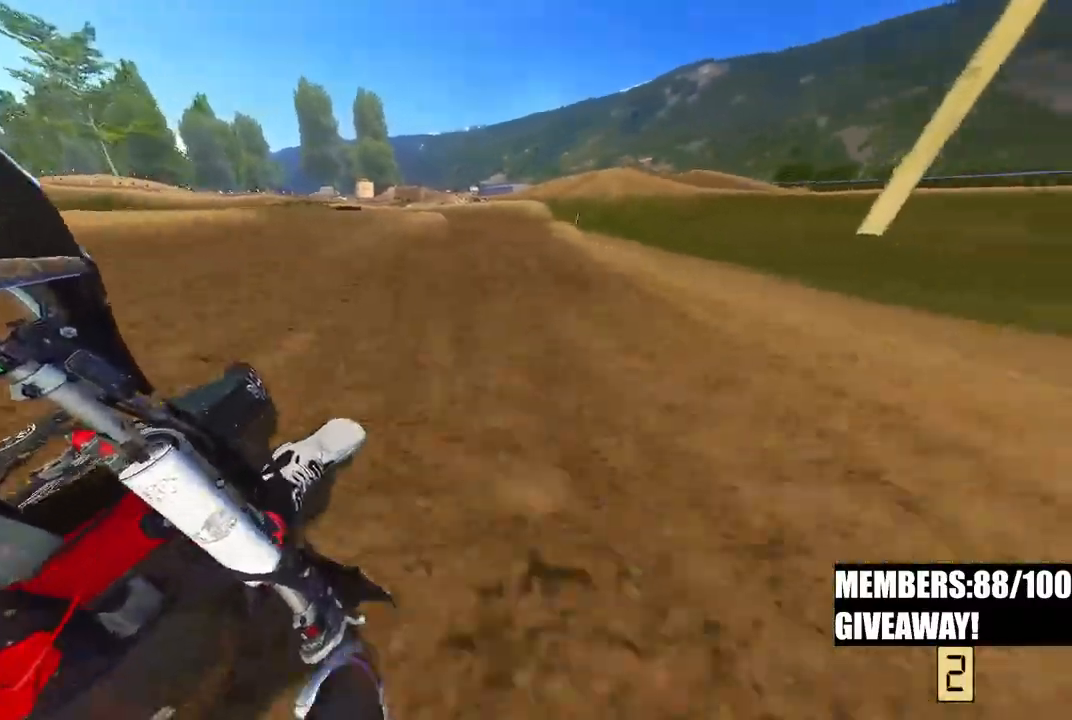
{"buttons": ["R2"], "left_stick": "up", "right_stick": "left", "events": [[267, "left_stick", "up"], [283, "R3", "down"], [433, "R3", "up"]]}
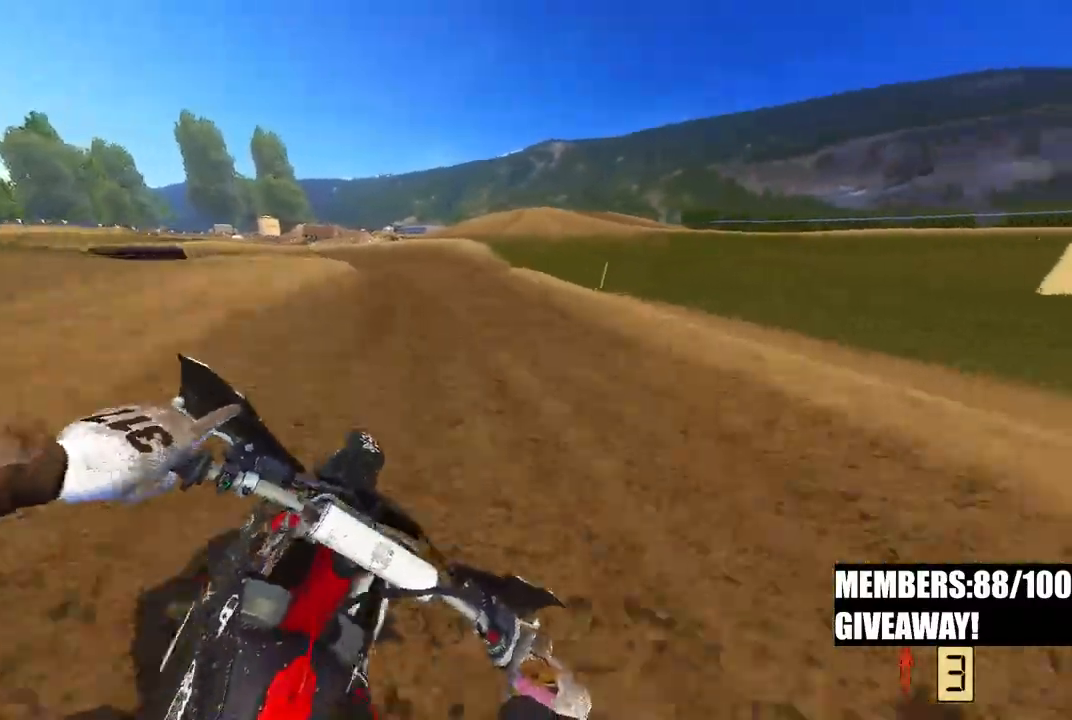
{"buttons": ["R2"], "left_stick": "up-left", "right_stick": "left", "events": [[400, "left_stick", "up-left"]]}
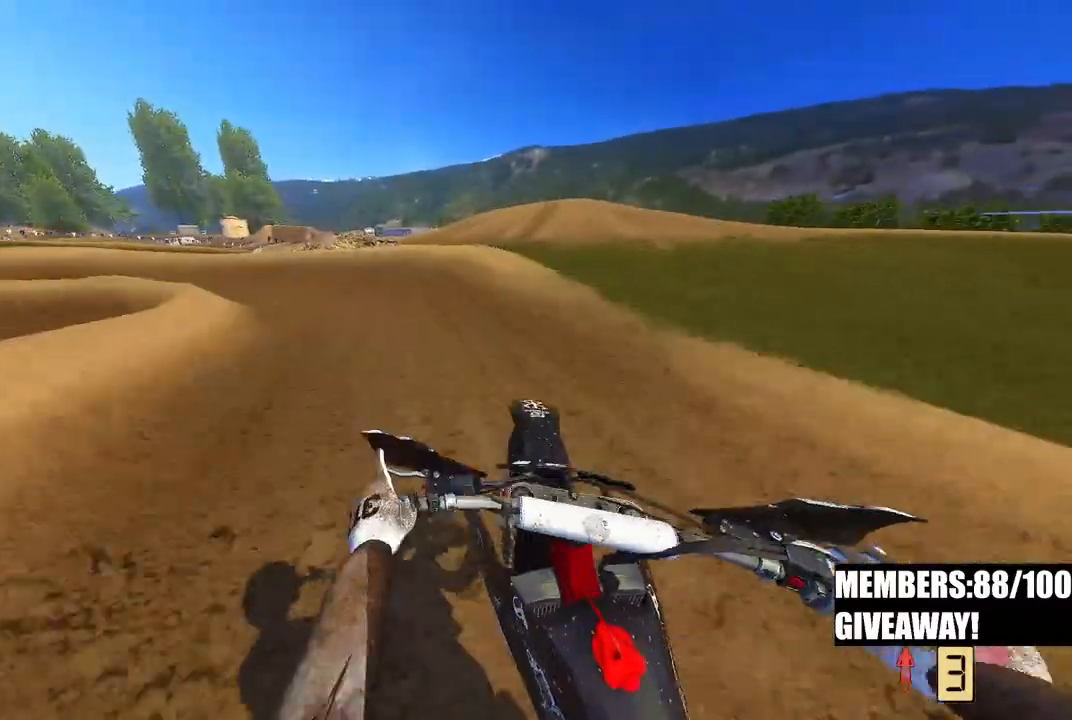
{"buttons": ["R2"], "left_stick": "up-left", "right_stick": "center", "events": [[117, "R2", "up"], [200, "R3", "down"], [200, "right_stick", "down-left"], [317, "R2", "down"], [317, "R3", "up"], [317, "right_stick", "center"]]}
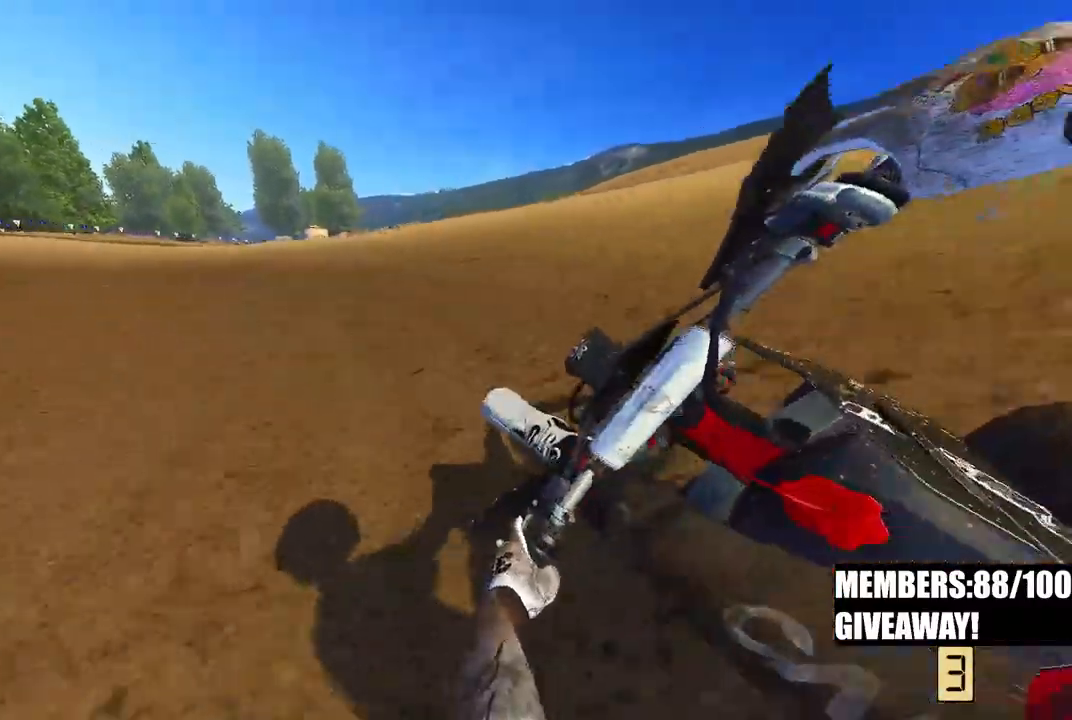
{"buttons": ["R2"], "left_stick": "up-left", "right_stick": "center", "events": []}
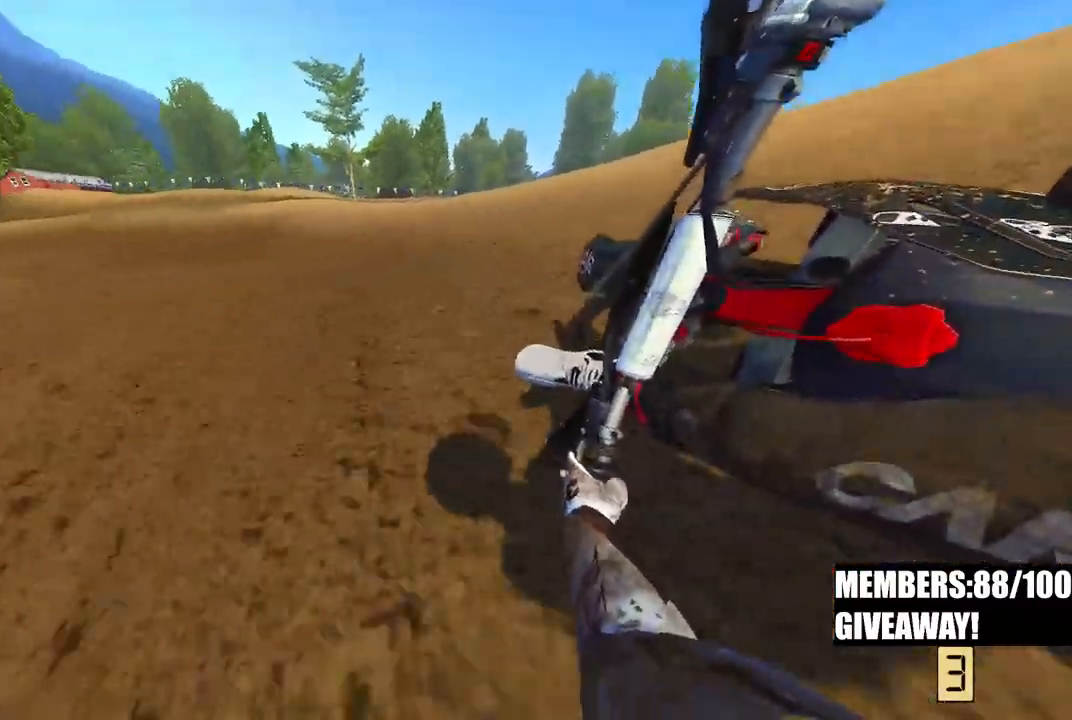
{"buttons": ["R2"], "left_stick": "up-left", "right_stick": "center", "events": []}
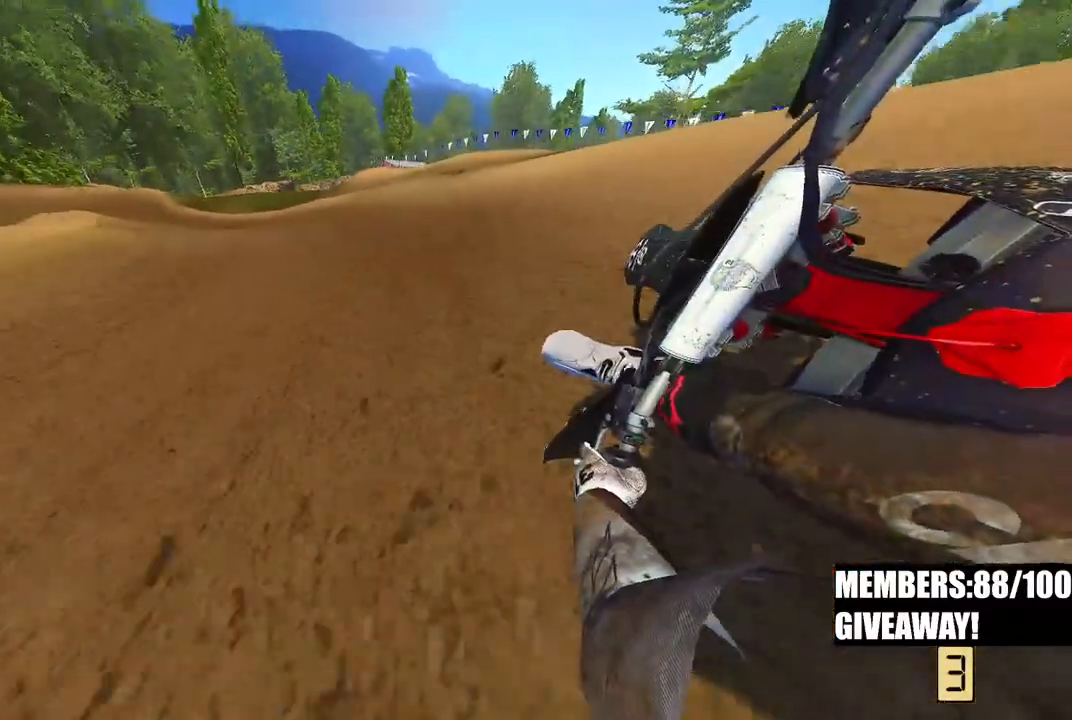
{"buttons": ["R2"], "left_stick": "up-left", "right_stick": "center", "events": []}
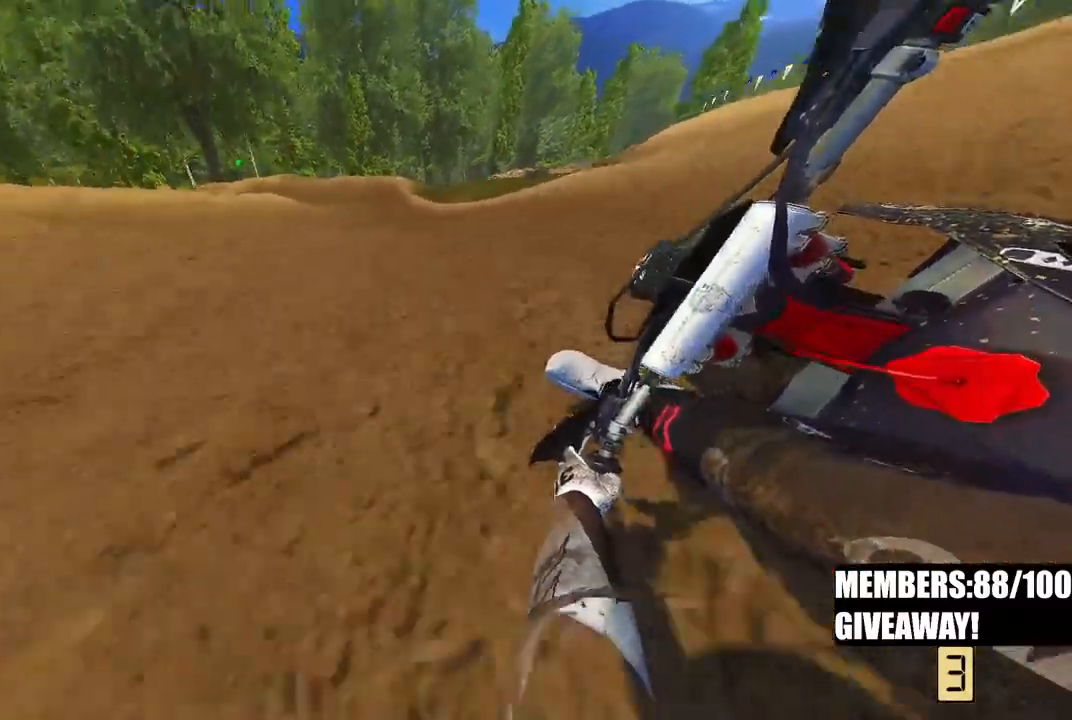
{"buttons": ["R2"], "left_stick": "center", "right_stick": "down", "events": [[17, "right_stick", "down"], [200, "left_stick", "up"], [267, "R3", "down"], [367, "R3", "up"], [483, "left_stick", "center"]]}
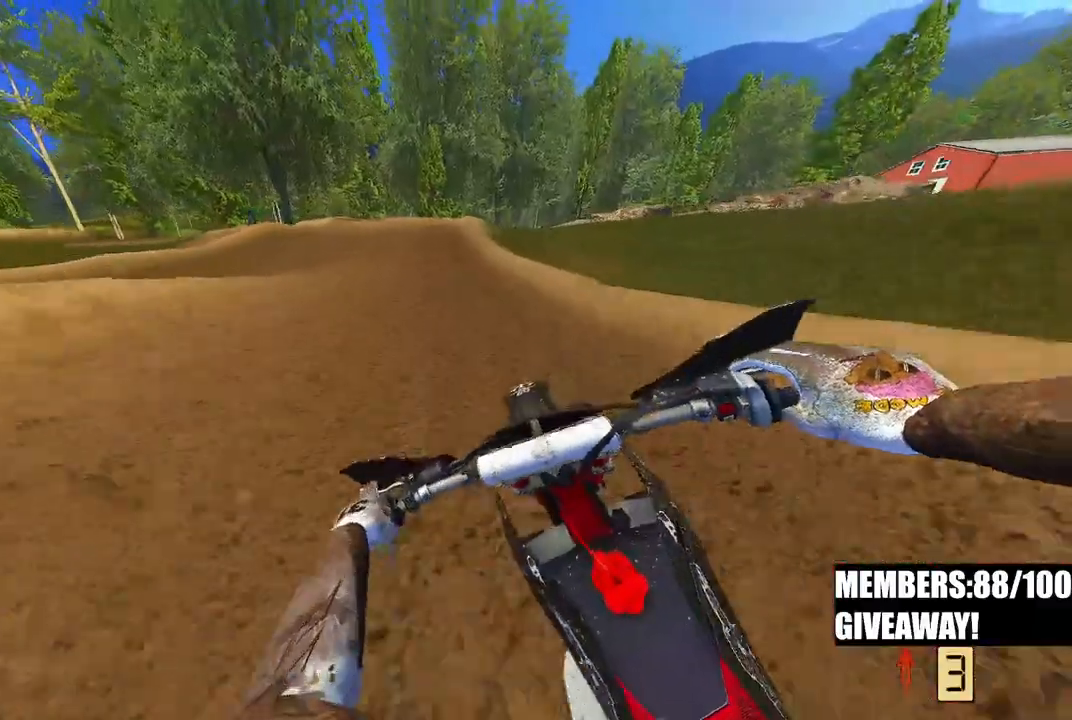
{"buttons": ["R2"], "left_stick": "center", "right_stick": "down", "events": []}
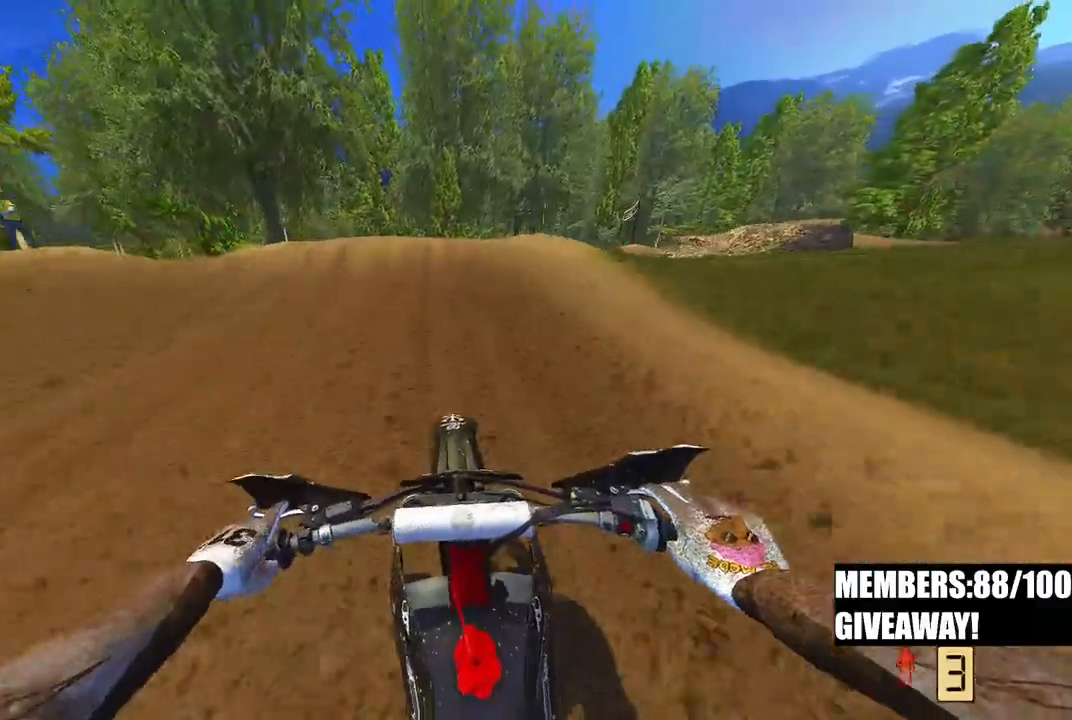
{"buttons": ["R2"], "left_stick": "up", "right_stick": "down", "events": [[33, "left_stick", "up-left"], [167, "R3", "down"], [167, "right_stick", "down-left"], [267, "left_stick", "up"], [283, "R3", "up"], [283, "right_stick", "down"], [350, "R3", "down"], [467, "R3", "up"]]}
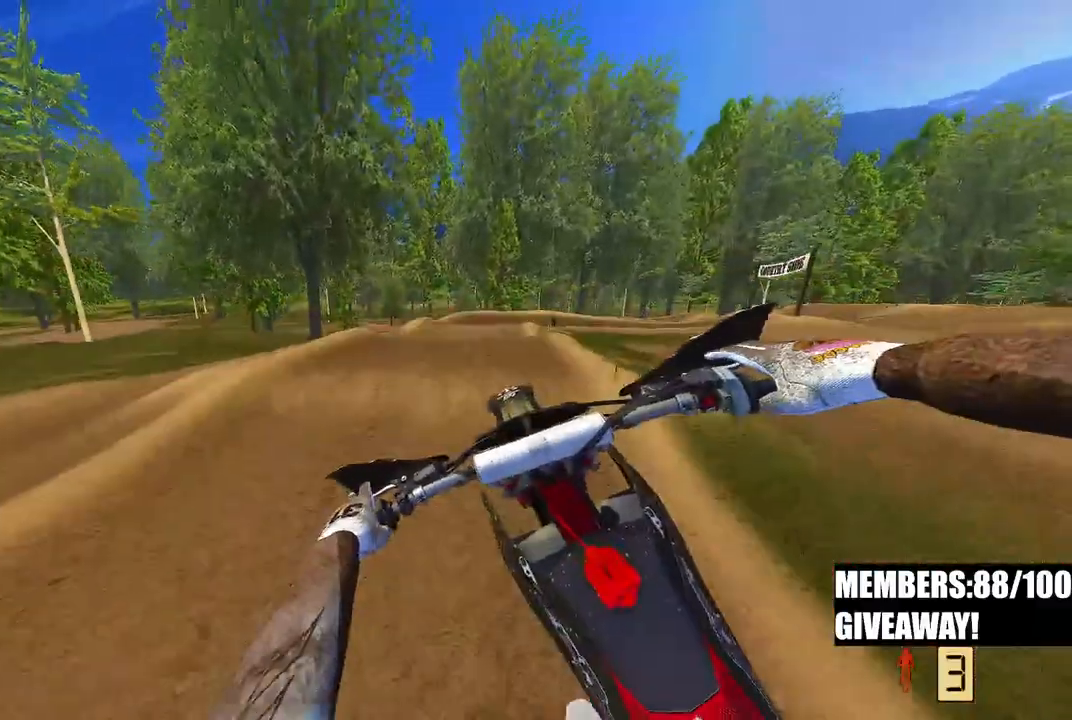
{"buttons": ["R2"], "left_stick": "right", "right_stick": "center", "events": [[133, "left_stick", "center"], [183, "right_stick", "center"], [233, "R2", "up"], [350, "left_stick", "right"], [367, "R2", "down"]]}
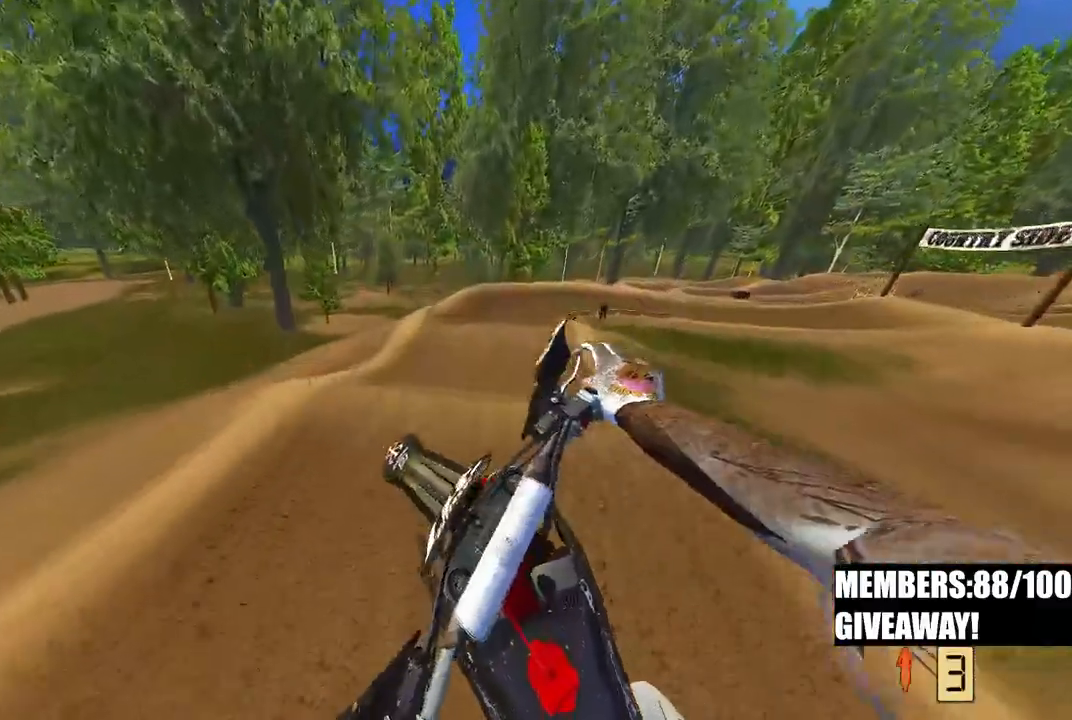
{"buttons": ["R2"], "left_stick": "right", "right_stick": "up", "events": [[167, "right_stick", "up"]]}